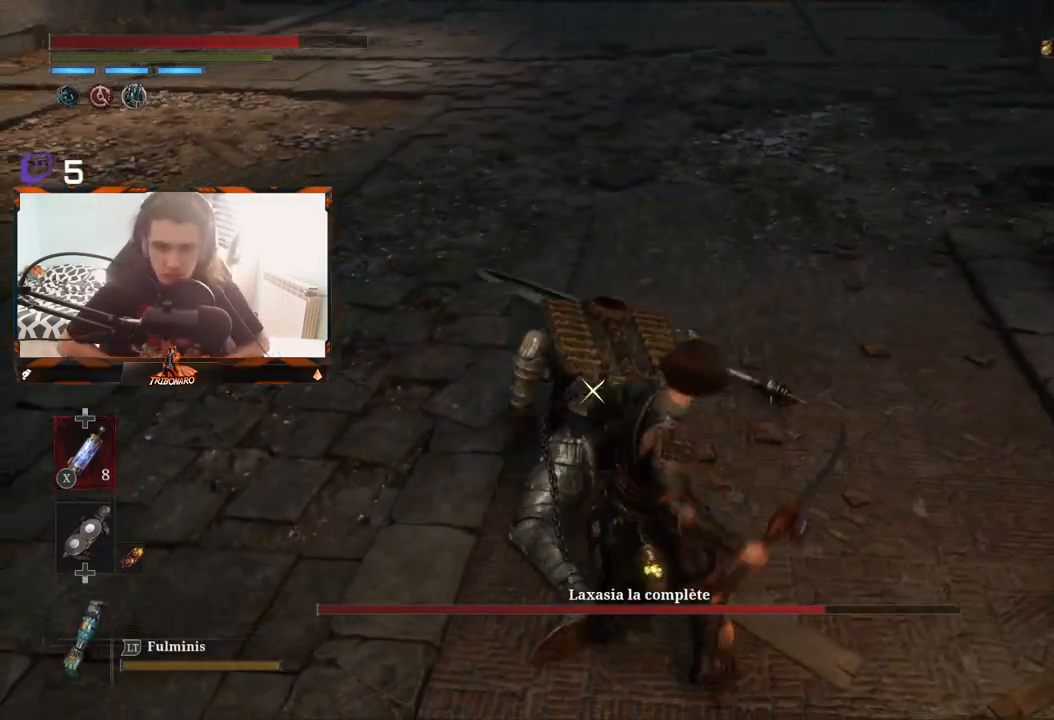
Gameplay with a controller (Xbox layout); each line is a JSON object with the inputs held at the frame after it. "events" lists button and stick changes between this image and that frame as [ms after this image, input, new state], when the widget could be followed in between.
{"buttons": [], "left_stick": "center", "right_stick": "center", "events": []}
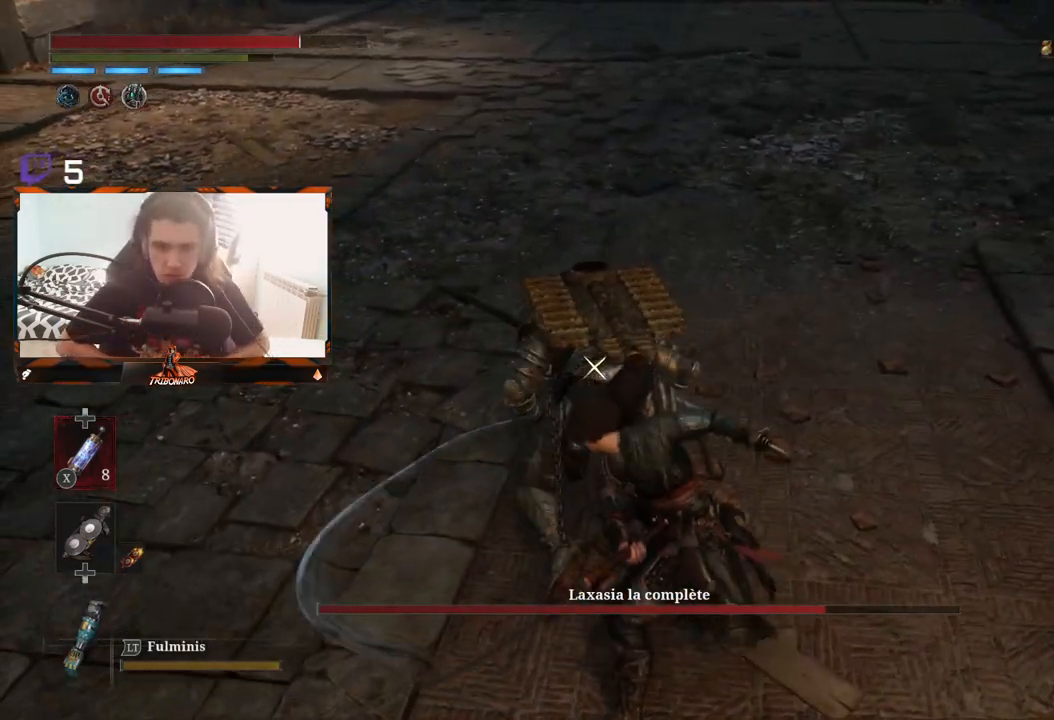
{"buttons": [], "left_stick": "center", "right_stick": "center", "events": [[100, "R1", "down"], [217, "R1", "up"]]}
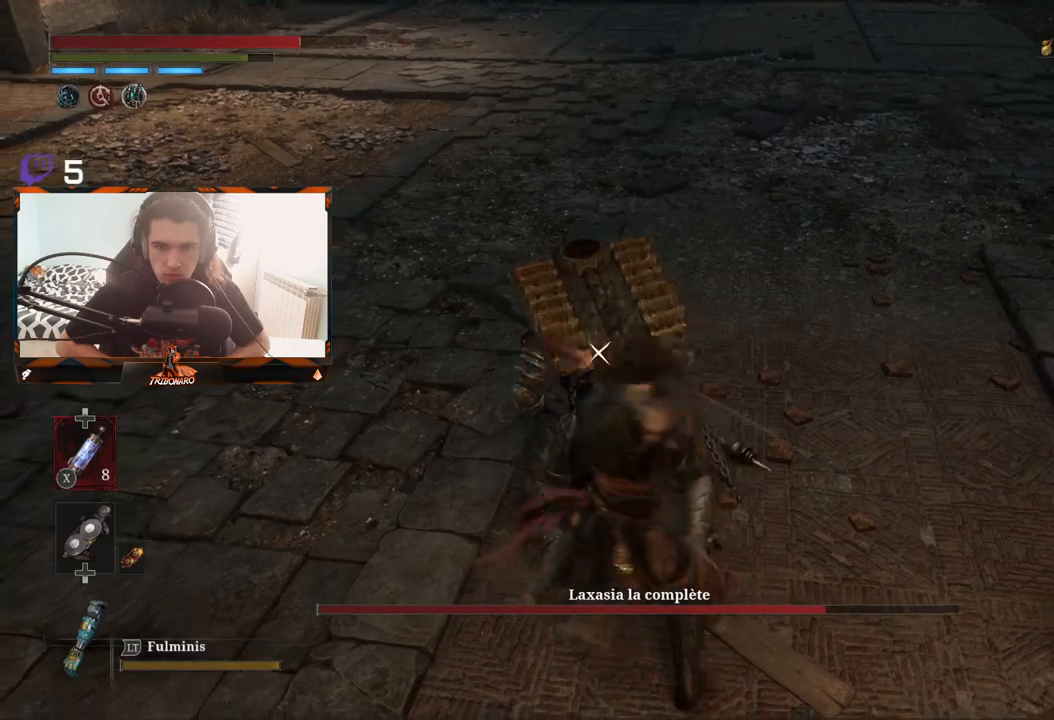
{"buttons": ["R1"], "left_stick": "center", "right_stick": "center", "events": [[367, "R1", "down"]]}
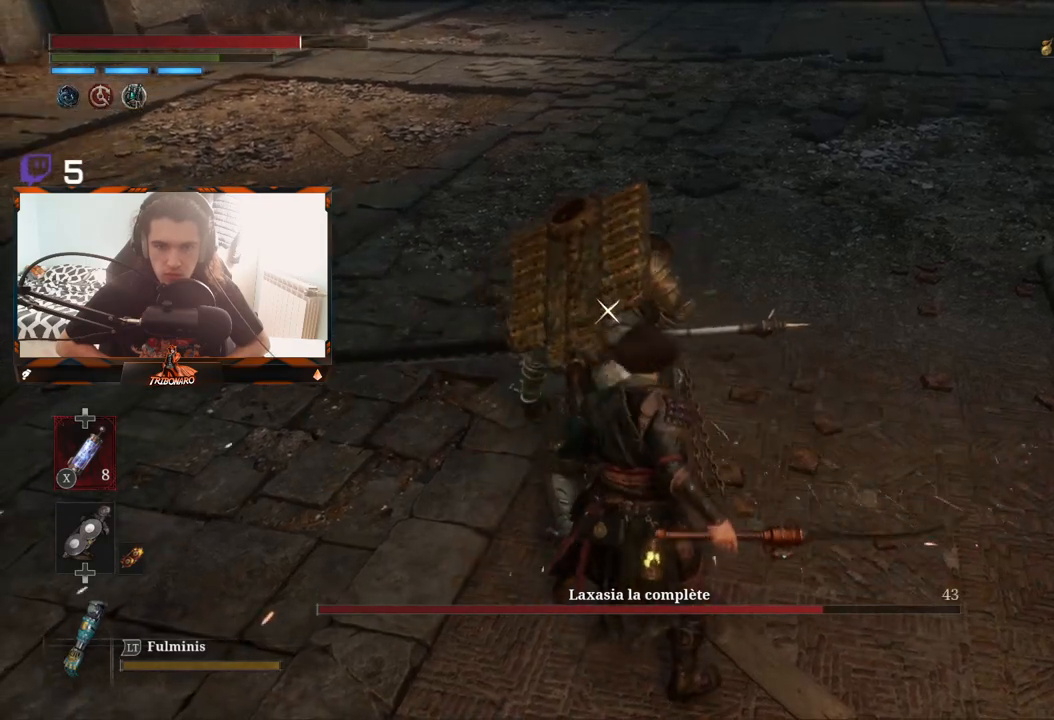
{"buttons": [], "left_stick": "down-left", "right_stick": "center", "events": [[17, "R1", "up"], [383, "R1", "down"], [467, "R1", "up"], [483, "left_stick", "down-left"]]}
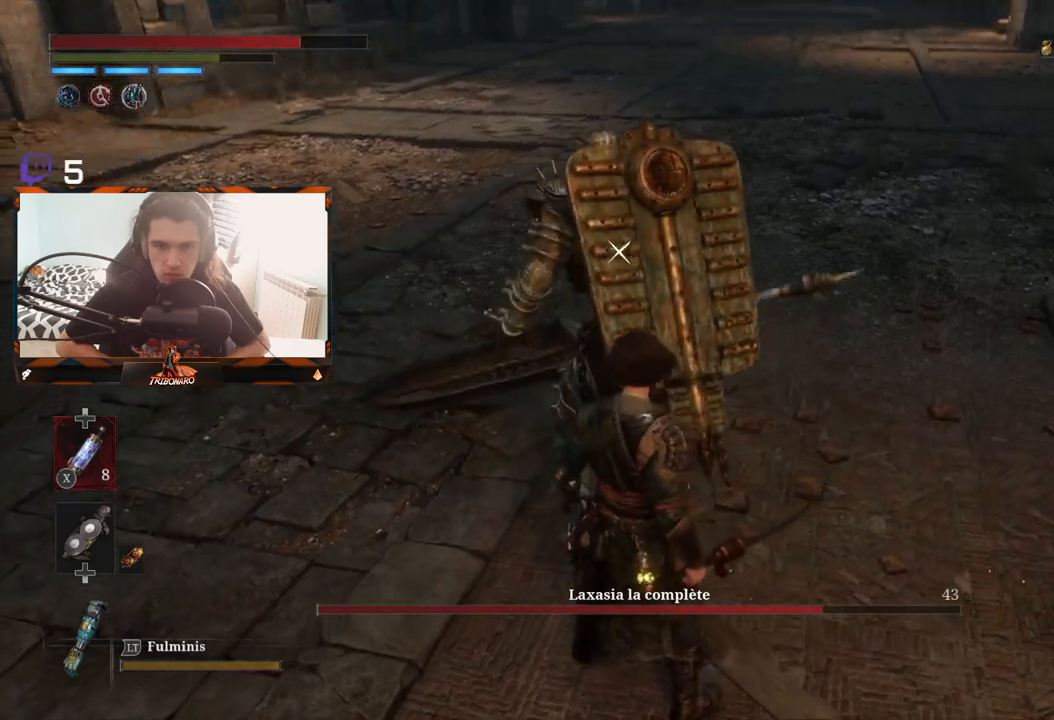
{"buttons": [], "left_stick": "up-left", "right_stick": "center", "events": [[33, "left_stick", "left"], [467, "left_stick", "up-left"]]}
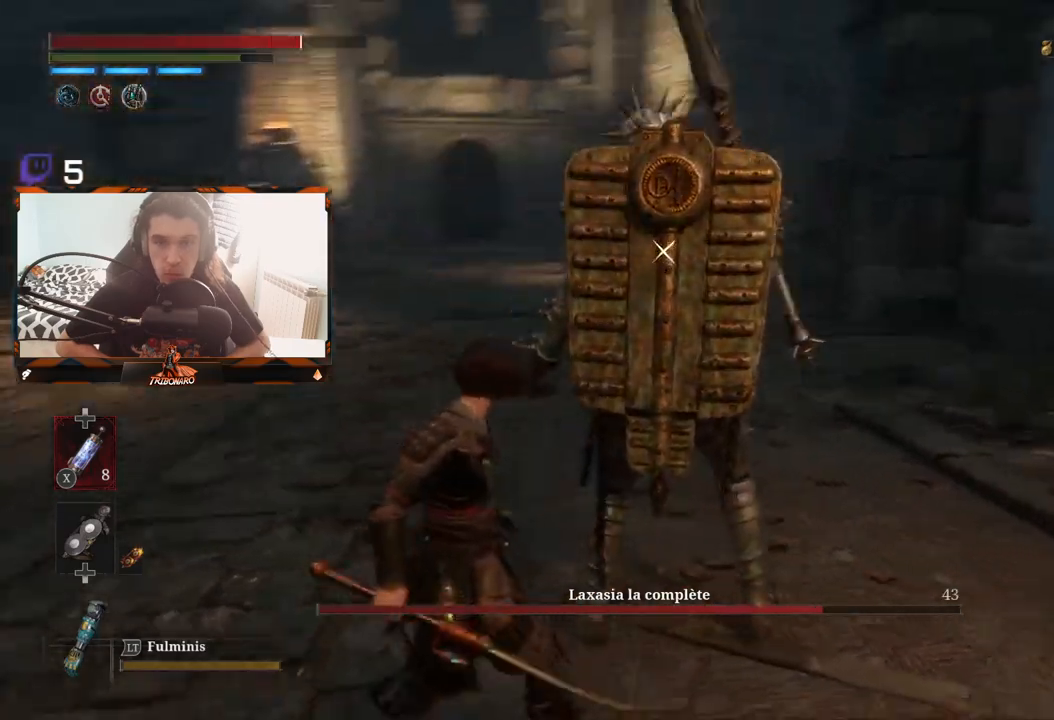
{"buttons": [], "left_stick": "up-left", "right_stick": "center", "events": []}
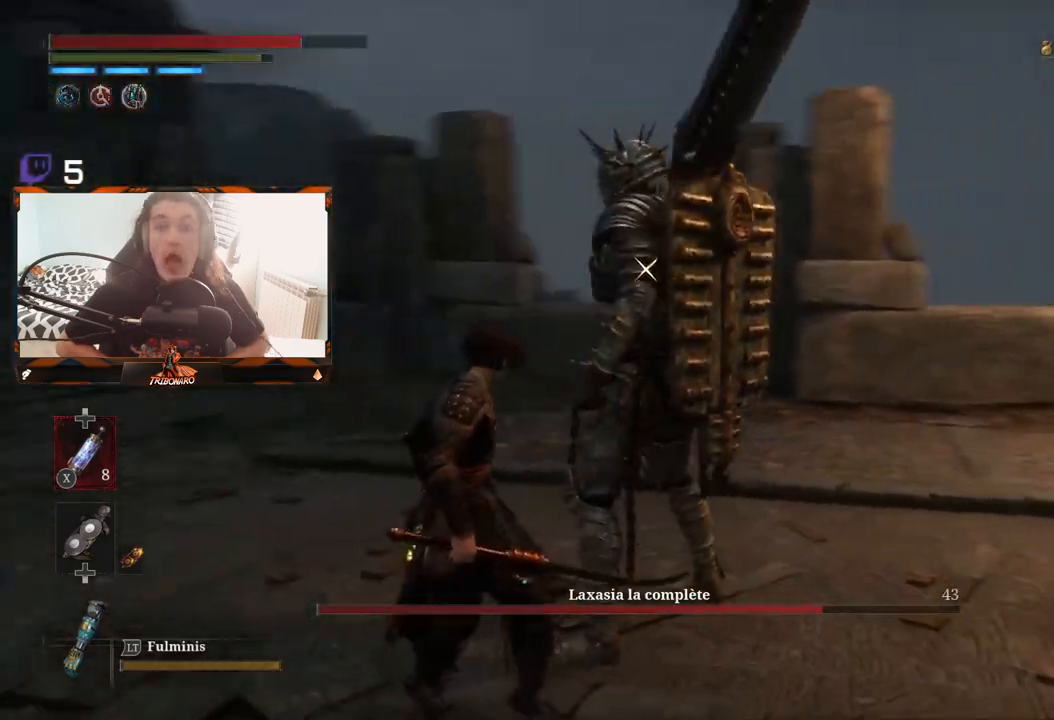
{"buttons": [], "left_stick": "up-left", "right_stick": "center", "events": [[67, "R1", "down"], [183, "R1", "up"]]}
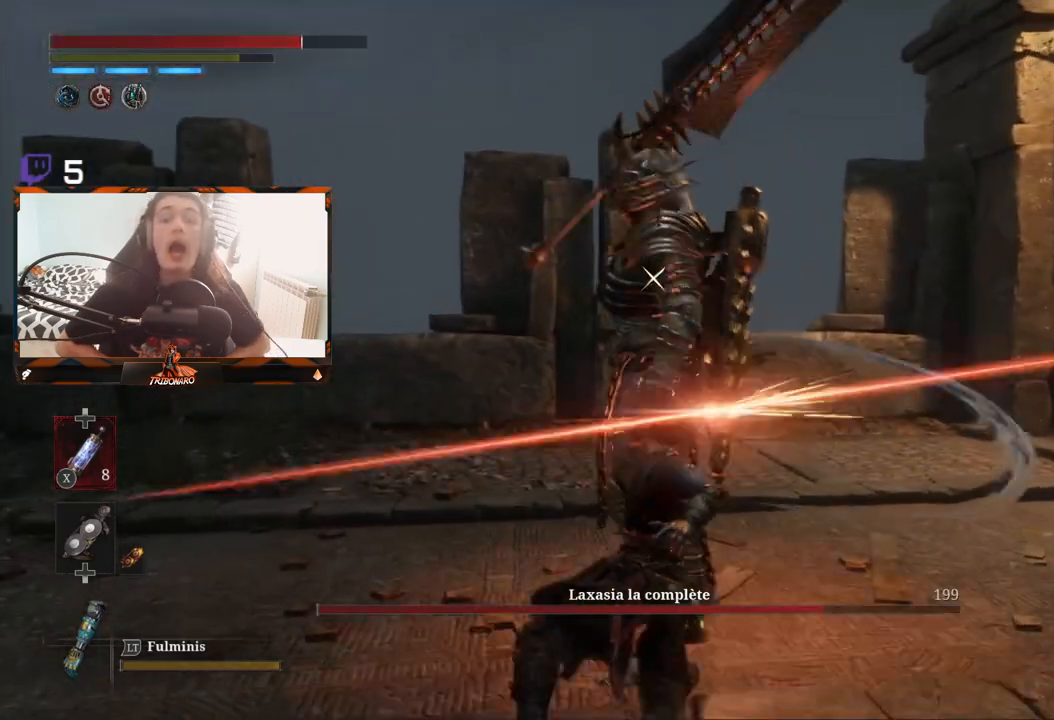
{"buttons": [], "left_stick": "center", "right_stick": "center", "events": [[33, "left_stick", "center"], [300, "R1", "down"], [417, "R1", "up"]]}
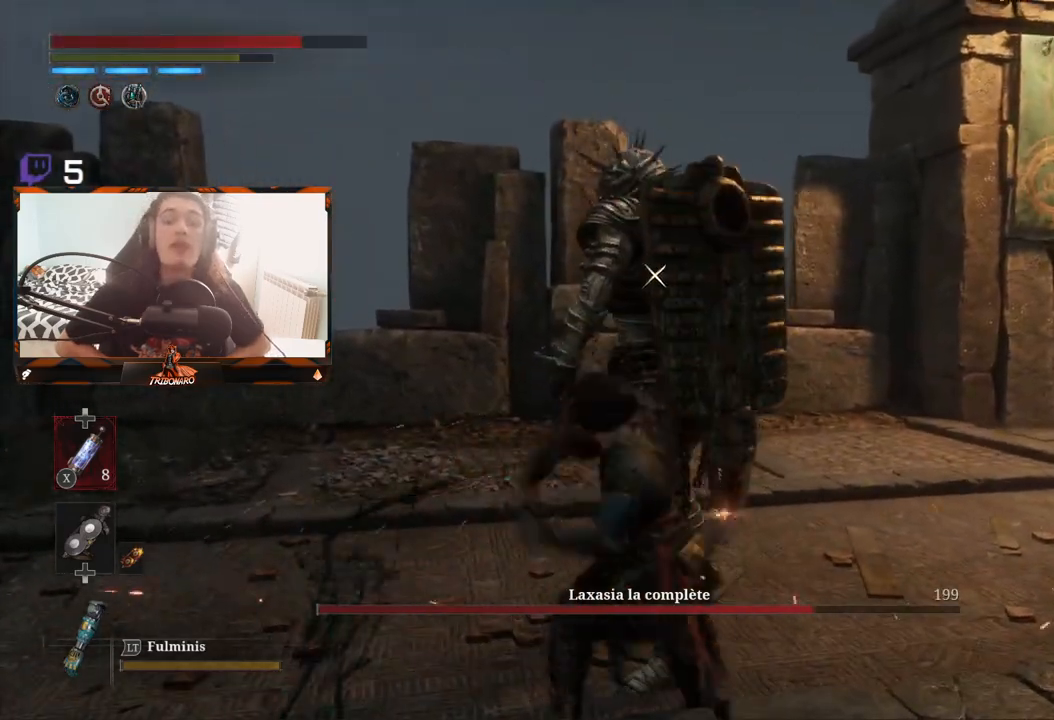
{"buttons": [], "left_stick": "center", "right_stick": "center", "events": []}
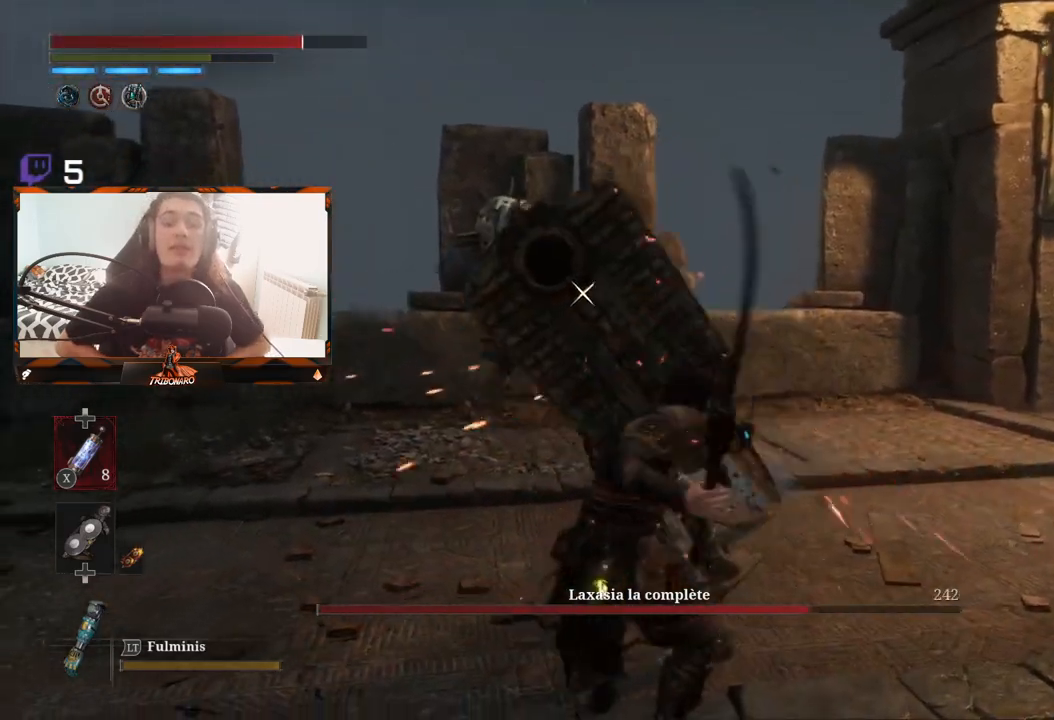
{"buttons": ["L1", "L3"], "left_stick": "down-right", "right_stick": "center", "events": [[33, "left_stick", "down"], [367, "L1", "down"], [367, "left_stick", "down-right"], [483, "L3", "down"]]}
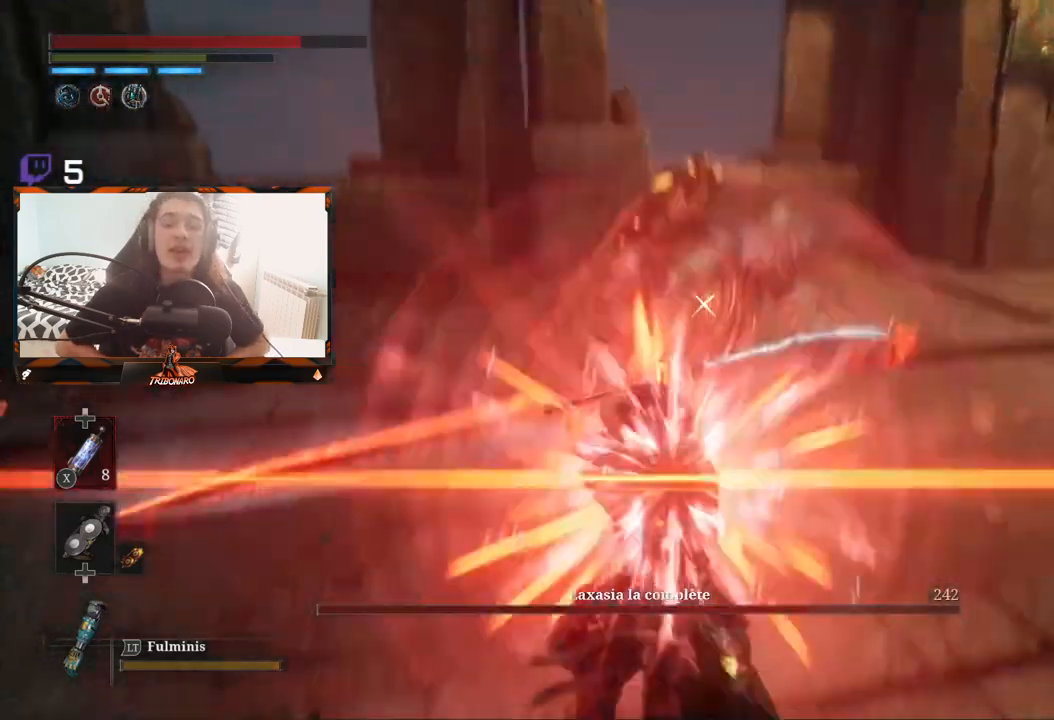
{"buttons": ["L1", "L3"], "left_stick": "down-right", "right_stick": "center", "events": [[33, "L3", "up"], [67, "L1", "up"], [450, "L1", "down"], [467, "L3", "down"]]}
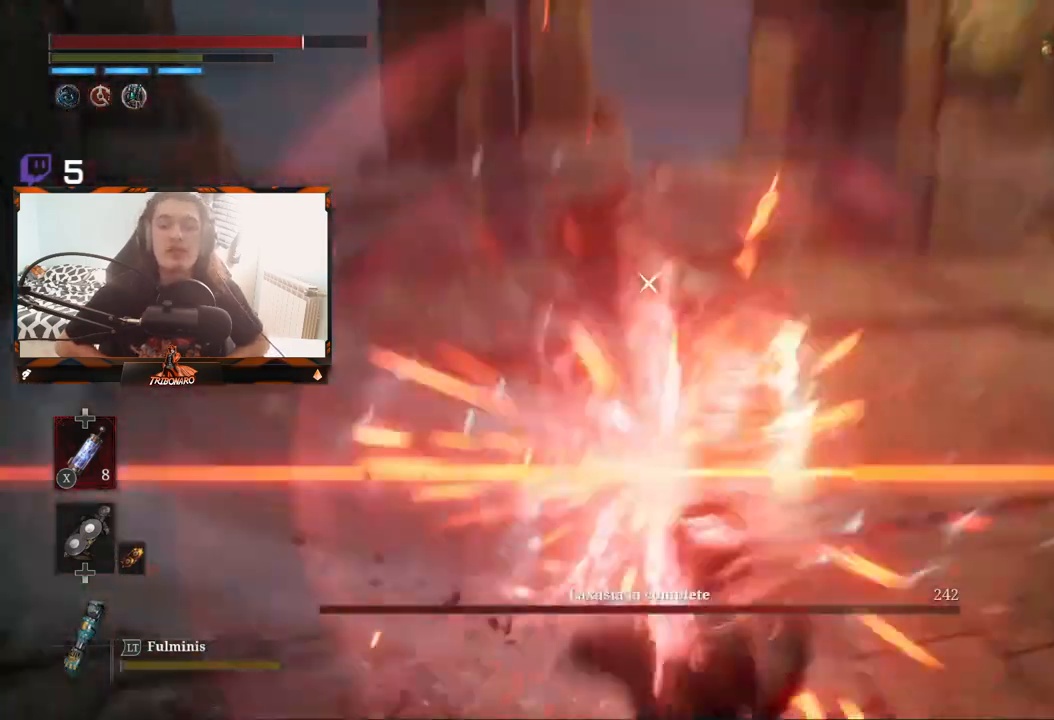
{"buttons": [], "left_stick": "center", "right_stick": "center", "events": [[67, "L1", "up"], [67, "L3", "up"], [483, "left_stick", "center"]]}
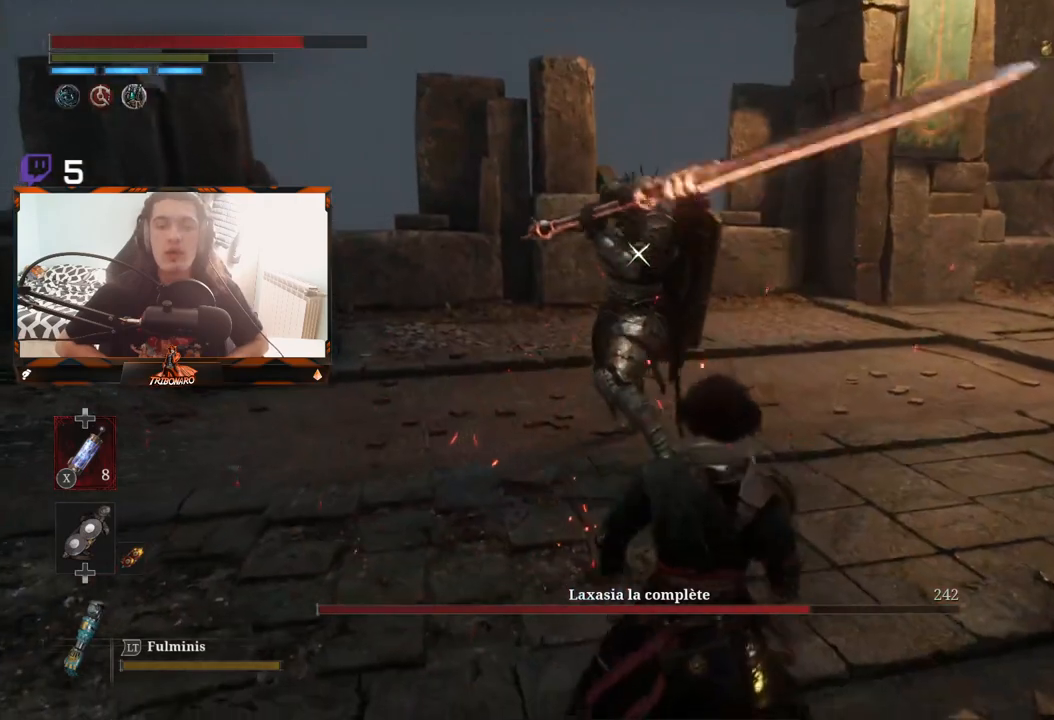
{"buttons": [], "left_stick": "center", "right_stick": "center", "events": [[17, "left_stick", "up"], [383, "left_stick", "center"]]}
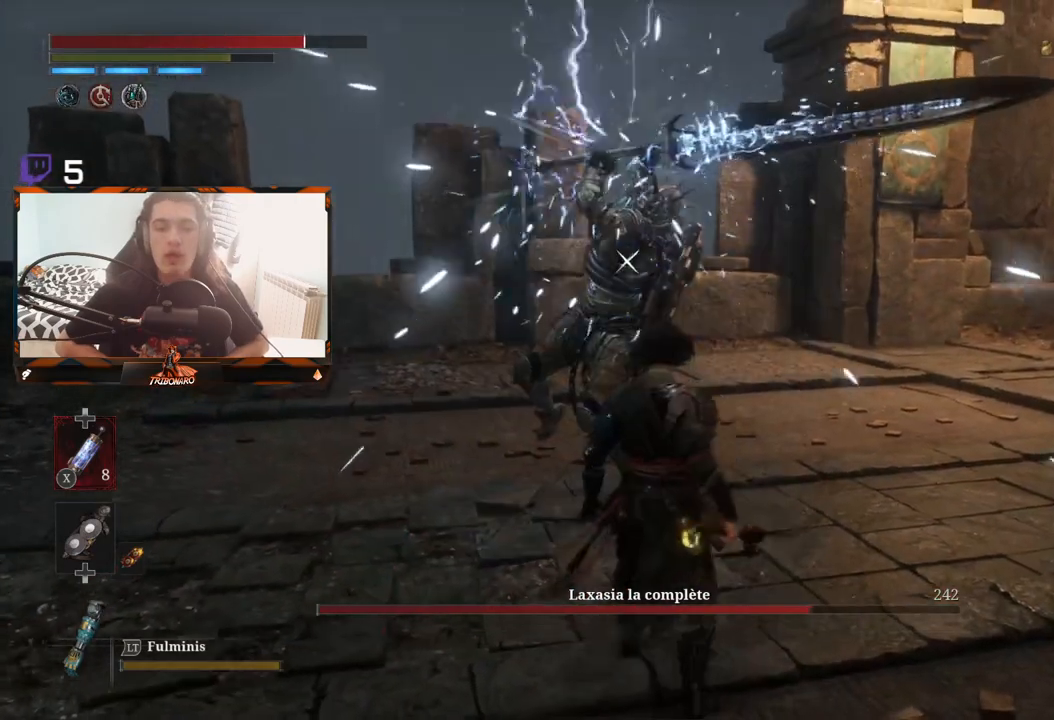
{"buttons": [], "left_stick": "center", "right_stick": "center", "events": []}
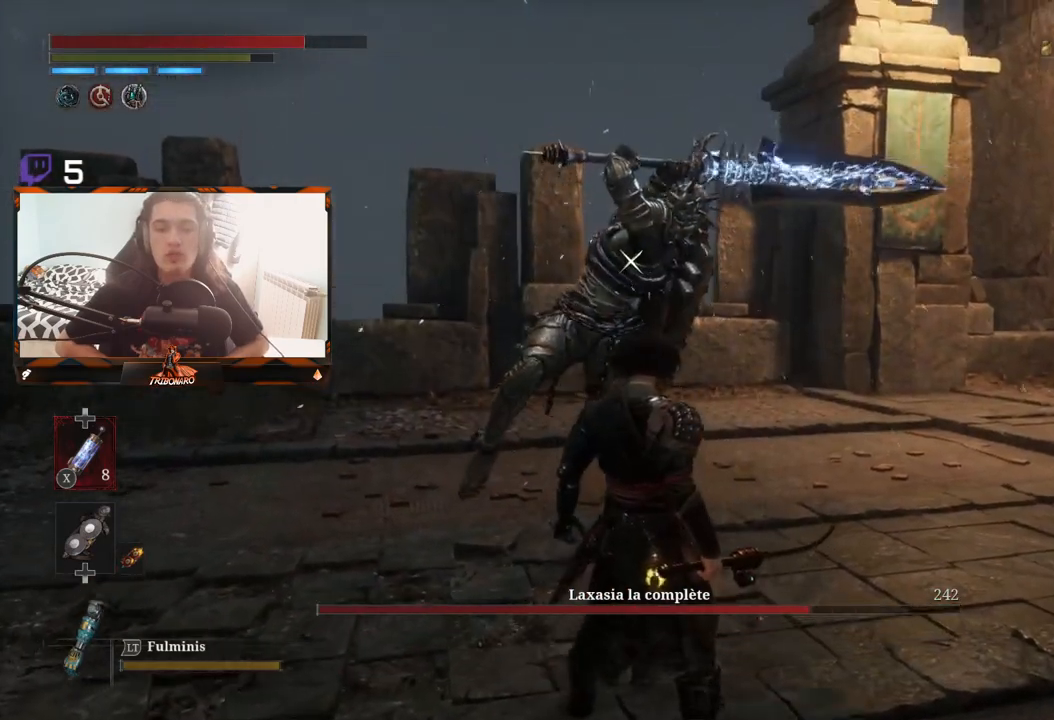
{"buttons": [], "left_stick": "center", "right_stick": "center", "events": []}
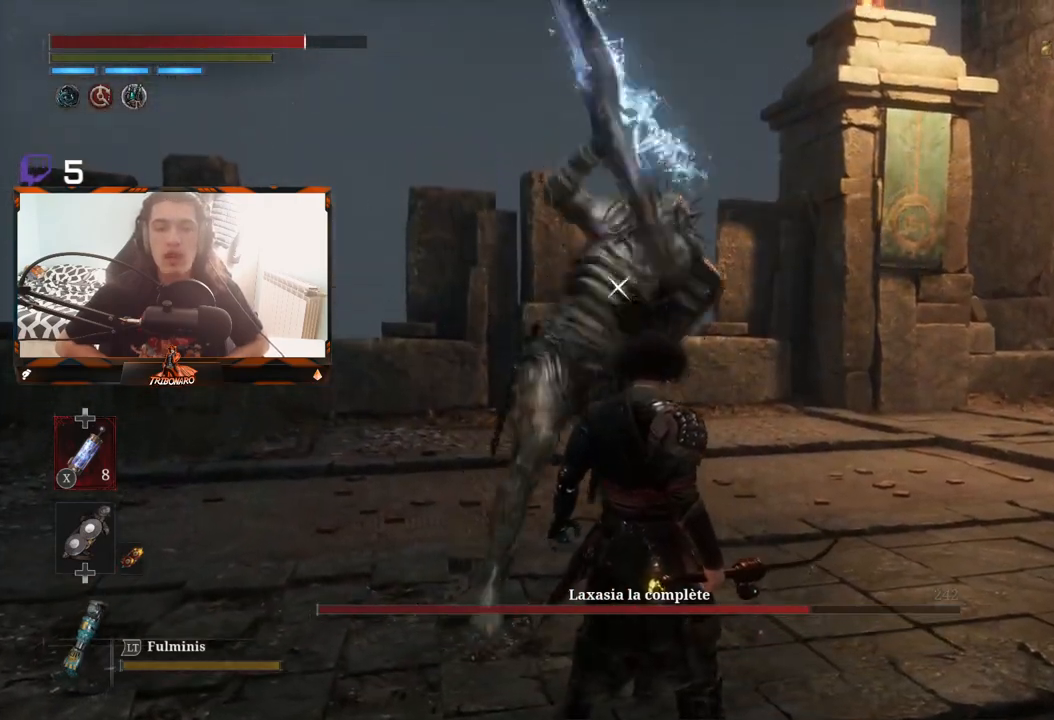
{"buttons": [], "left_stick": "up", "right_stick": "center", "events": [[100, "L1", "down"], [217, "L1", "up"], [467, "left_stick", "up"]]}
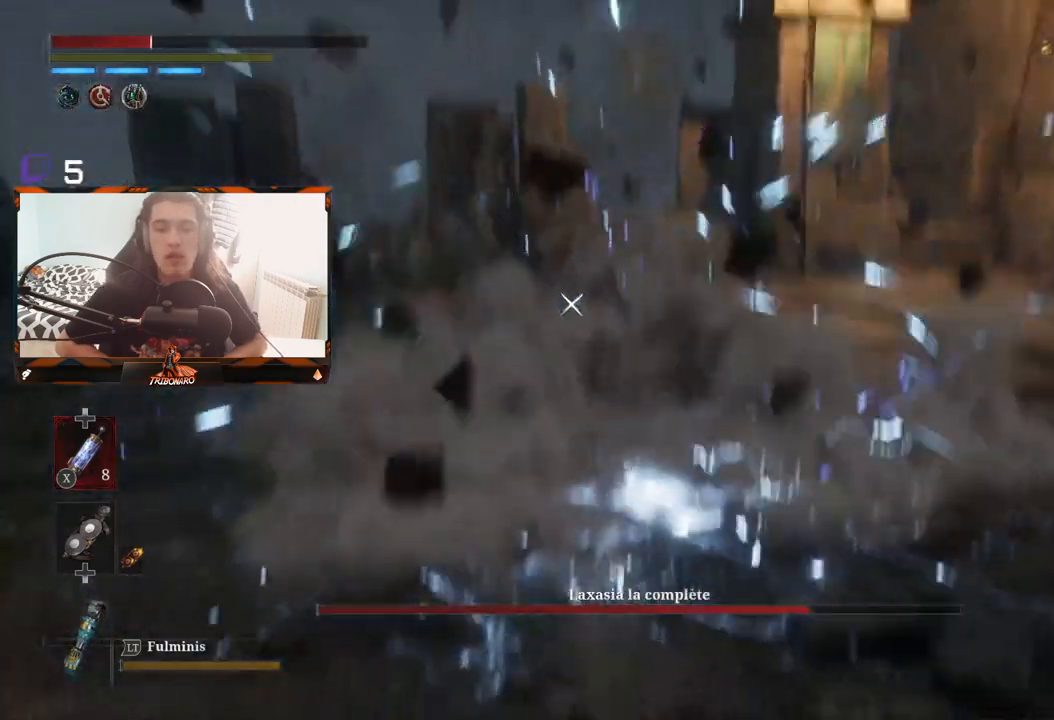
{"buttons": [], "left_stick": "left", "right_stick": "center", "events": [[83, "B", "down"], [83, "left_stick", "up-left"], [183, "B", "up"], [283, "left_stick", "left"], [367, "B", "down"], [467, "B", "up"]]}
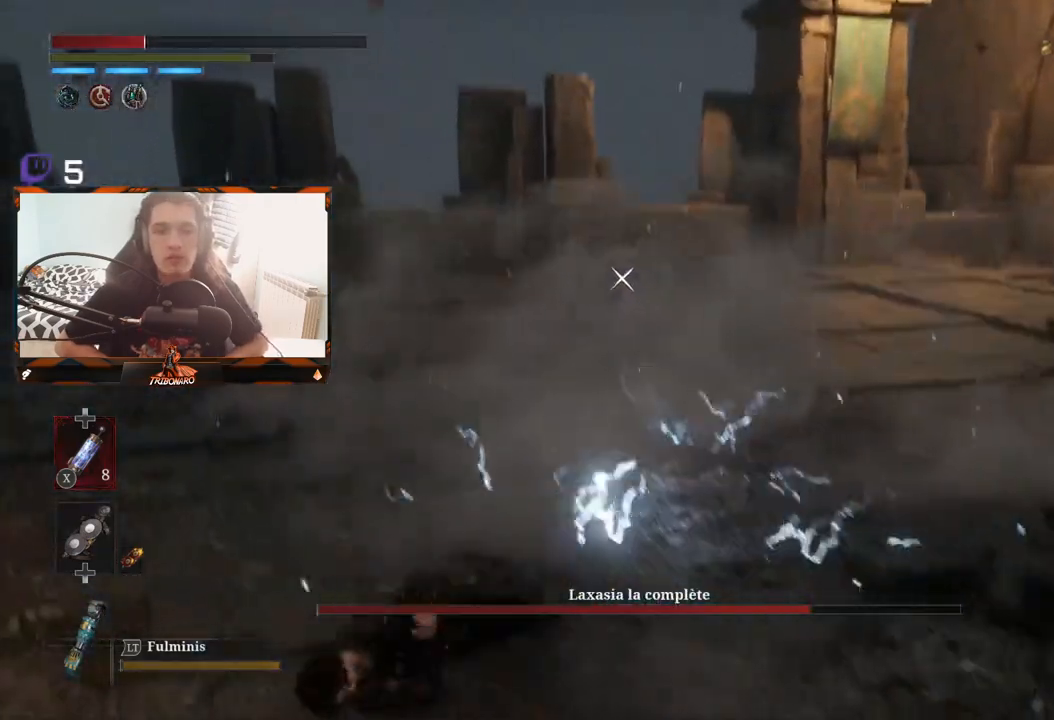
{"buttons": [], "left_stick": "down-left", "right_stick": "center", "events": [[100, "left_stick", "down-left"], [317, "B", "down"], [400, "B", "up"]]}
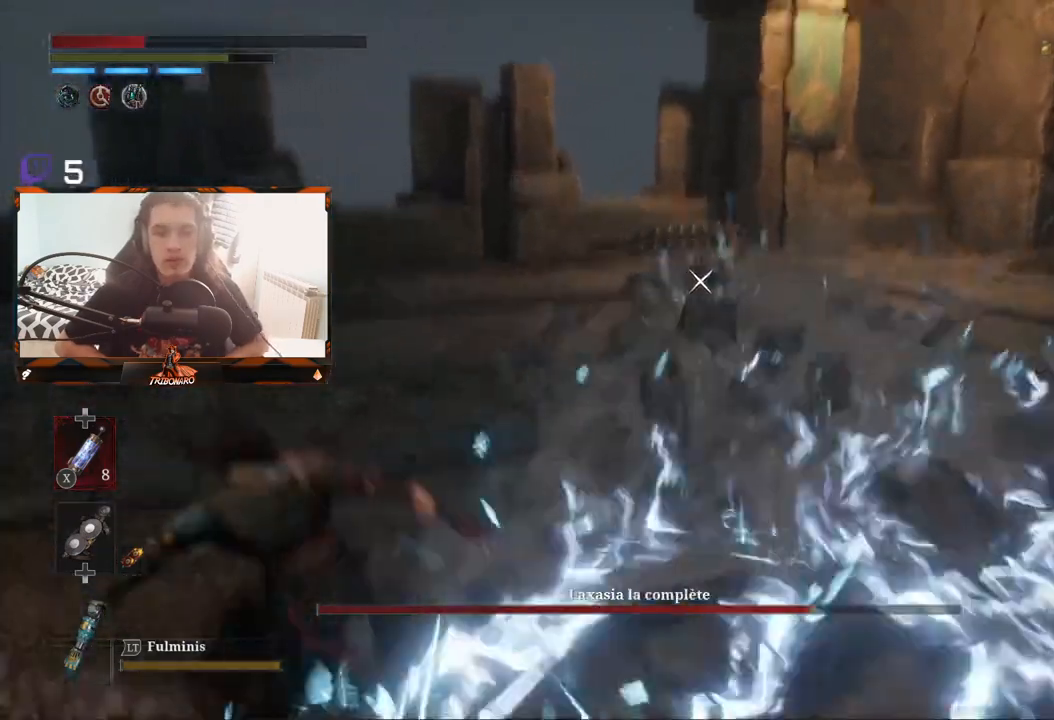
{"buttons": [], "left_stick": "up-left", "right_stick": "center", "events": [[150, "left_stick", "left"], [383, "left_stick", "up-left"]]}
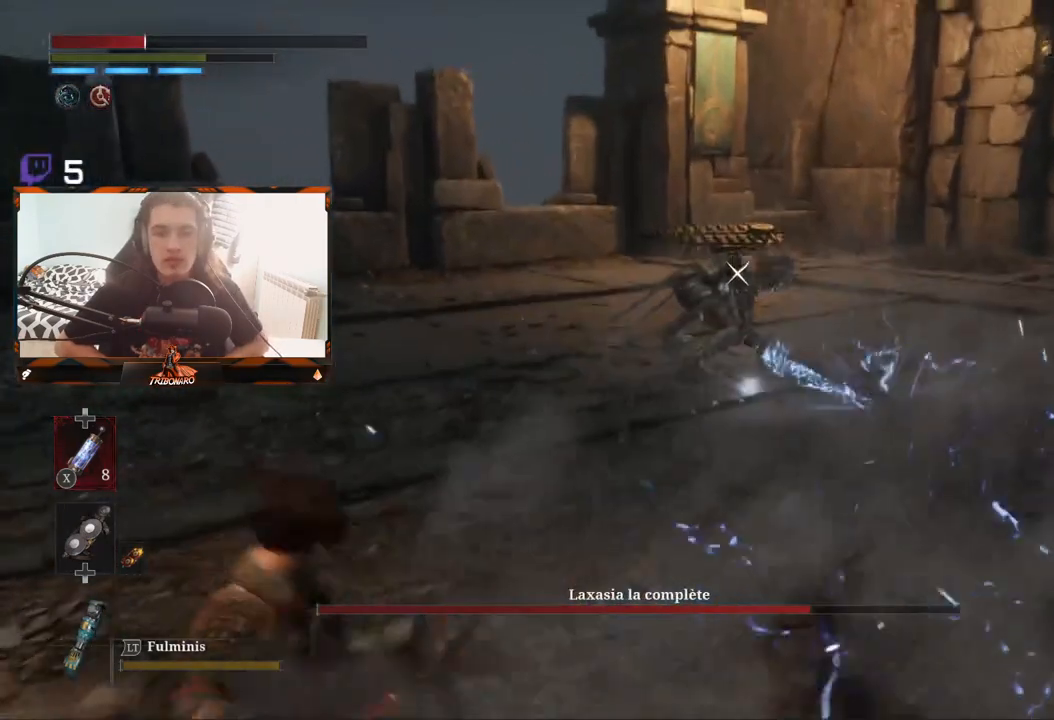
{"buttons": [], "left_stick": "up-left", "right_stick": "center", "events": [[17, "X", "down"], [100, "X", "up"]]}
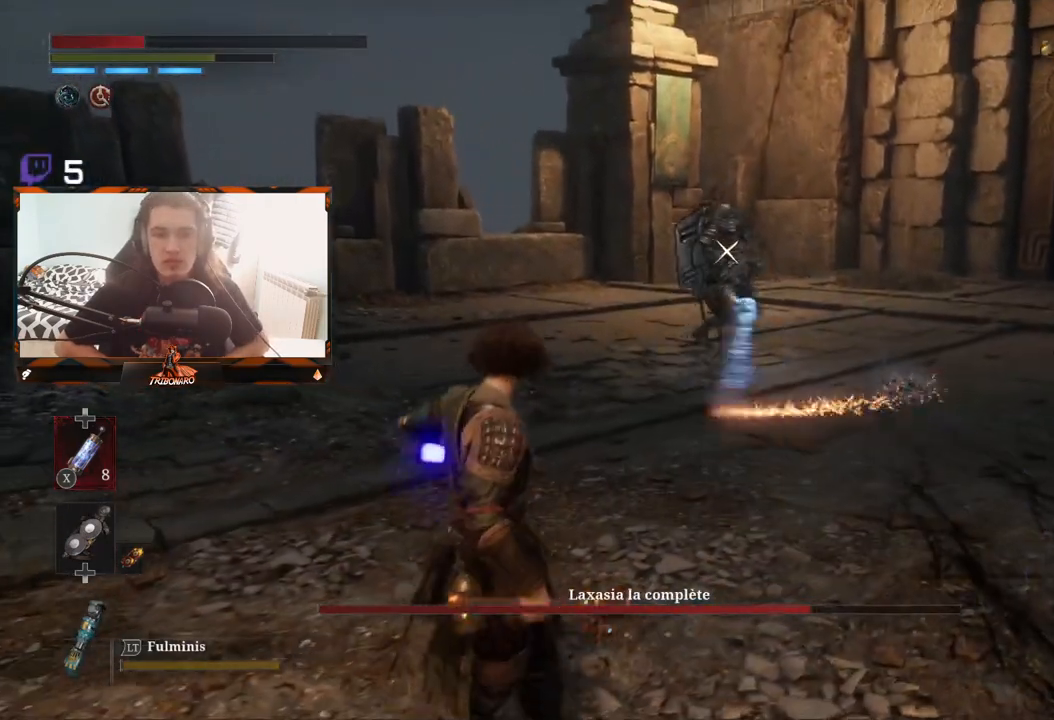
{"buttons": [], "left_stick": "up-left", "right_stick": "center", "events": []}
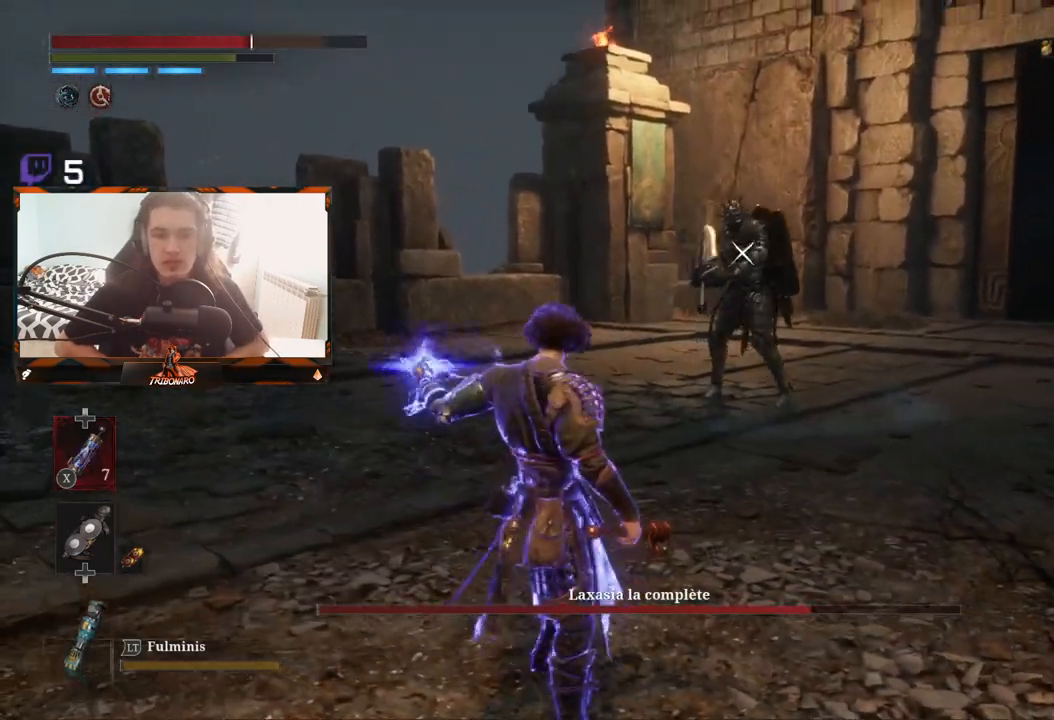
{"buttons": [], "left_stick": "up", "right_stick": "center", "events": [[283, "left_stick", "up"]]}